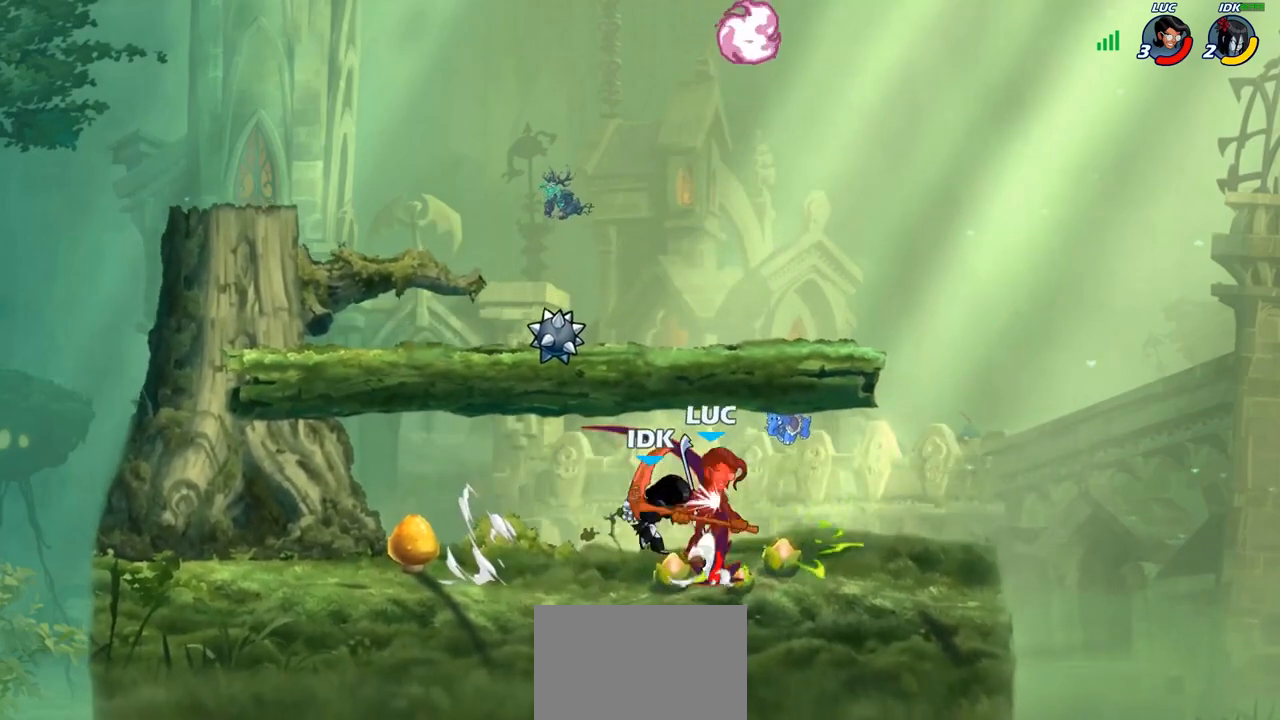
Gameplay with a controller (PlayStation layout); each line is a JSON object with the inputs held at the frame after it. "events" lists button and stick changes between this image and that frame as [ms after this image, input, new state], when the widget could be followed in between. Not read: R3.
{"buttons": ["R2"], "left_stick": "left", "right_stick": "center", "events": [[100, "left_stick", "up-left"], [167, "R2", "up"], [433, "left_stick", "left"], [500, "R2", "down"]]}
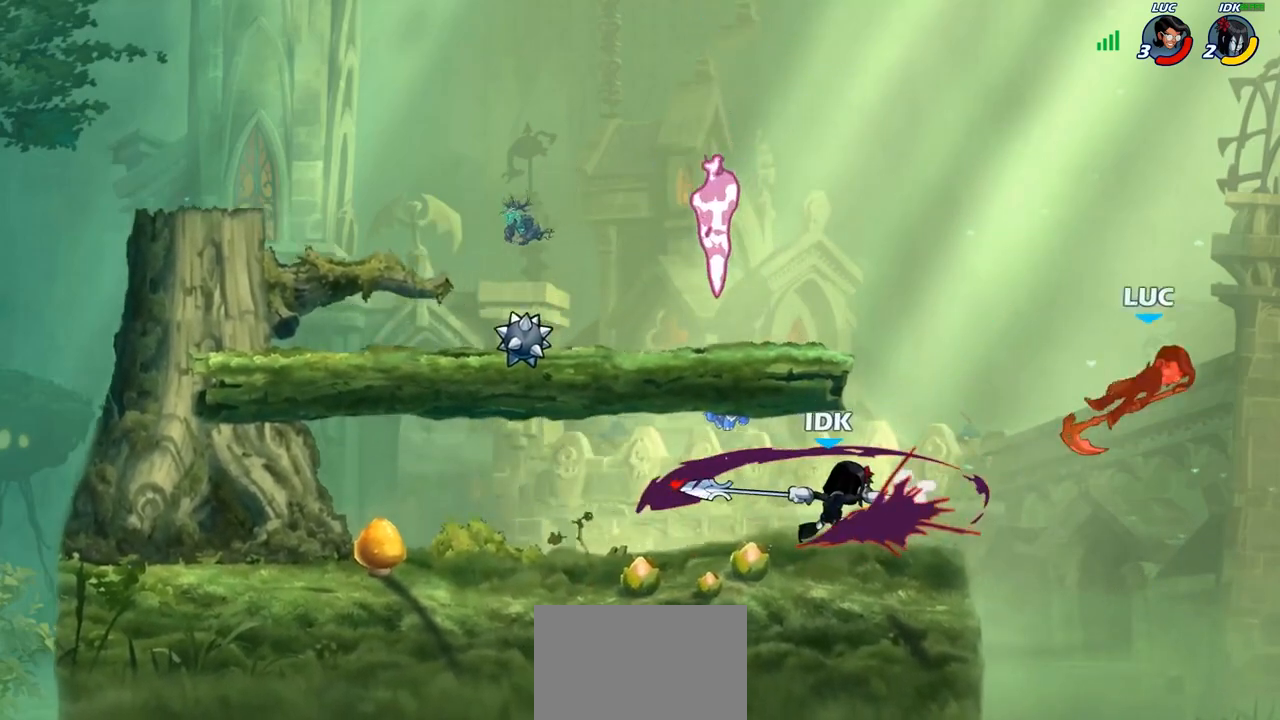
{"buttons": ["R2"], "left_stick": "left", "right_stick": "center", "events": [[133, "R2", "up"], [267, "R2", "down"], [367, "R2", "up"], [483, "R2", "down"]]}
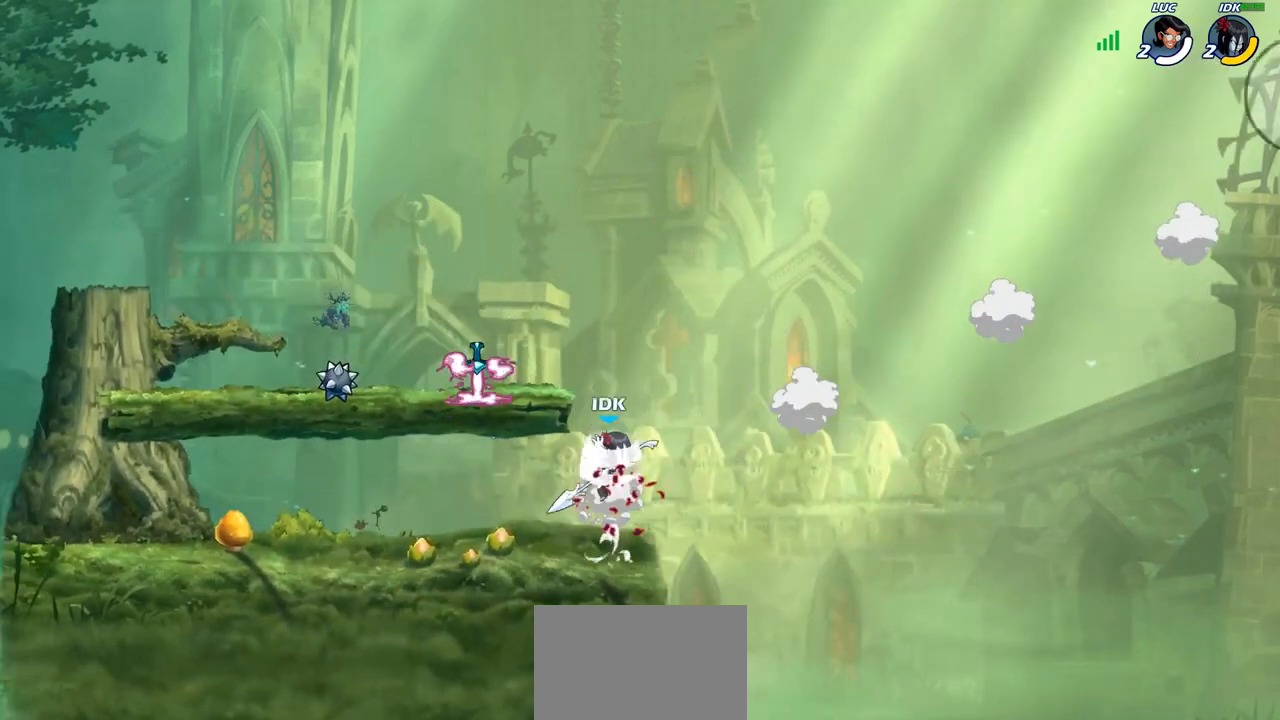
{"buttons": [], "left_stick": "center", "right_stick": "center", "events": [[100, "R2", "up"], [117, "left_stick", "center"]]}
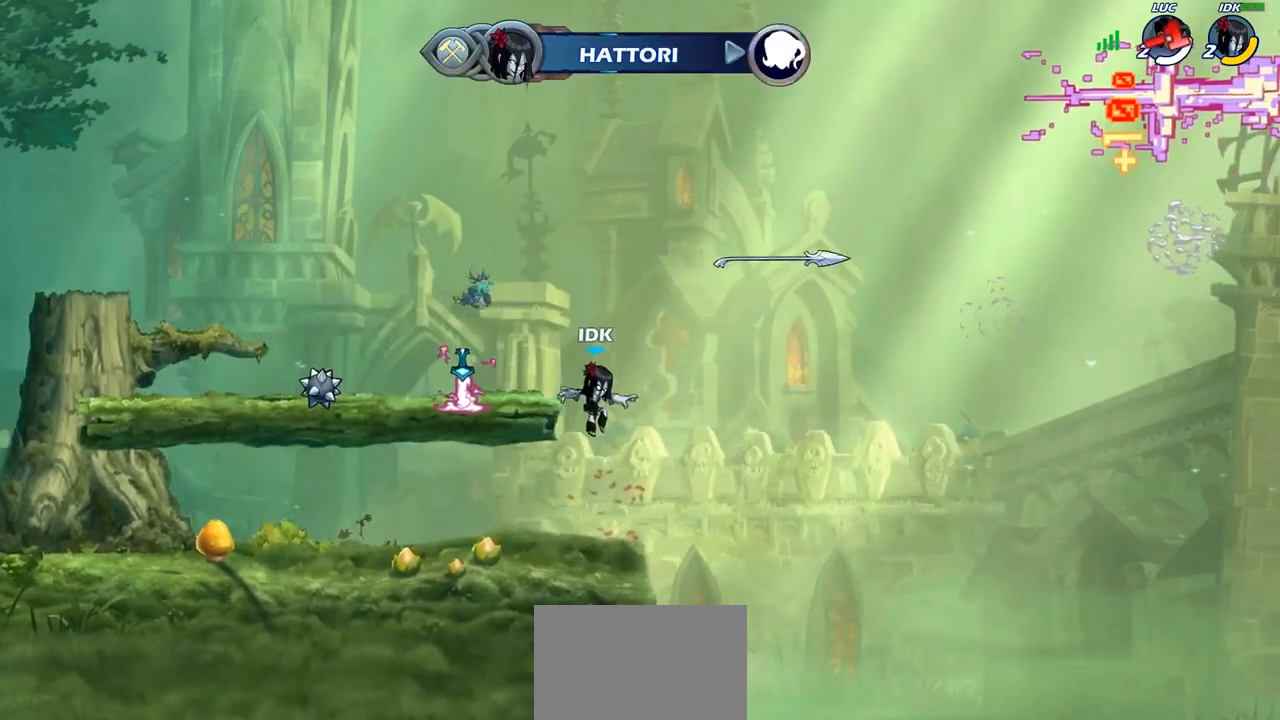
{"buttons": [], "left_stick": "center", "right_stick": "center", "events": []}
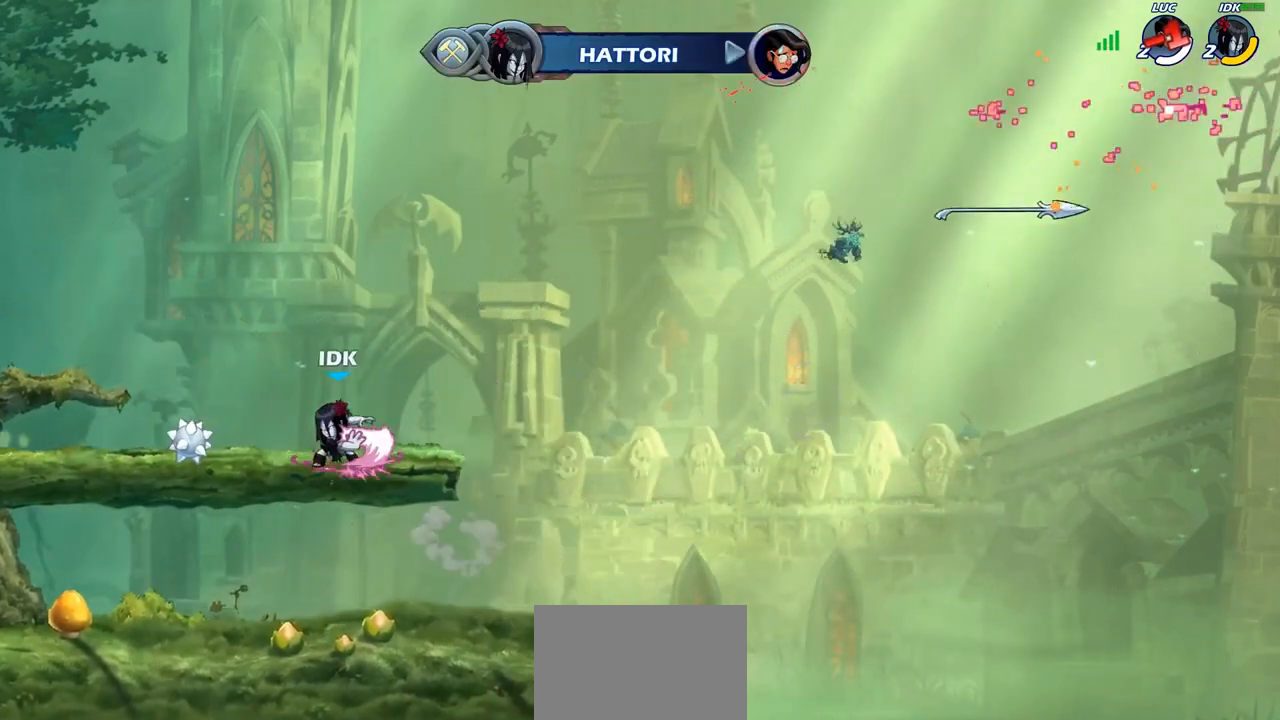
{"buttons": [], "left_stick": "center", "right_stick": "center", "events": []}
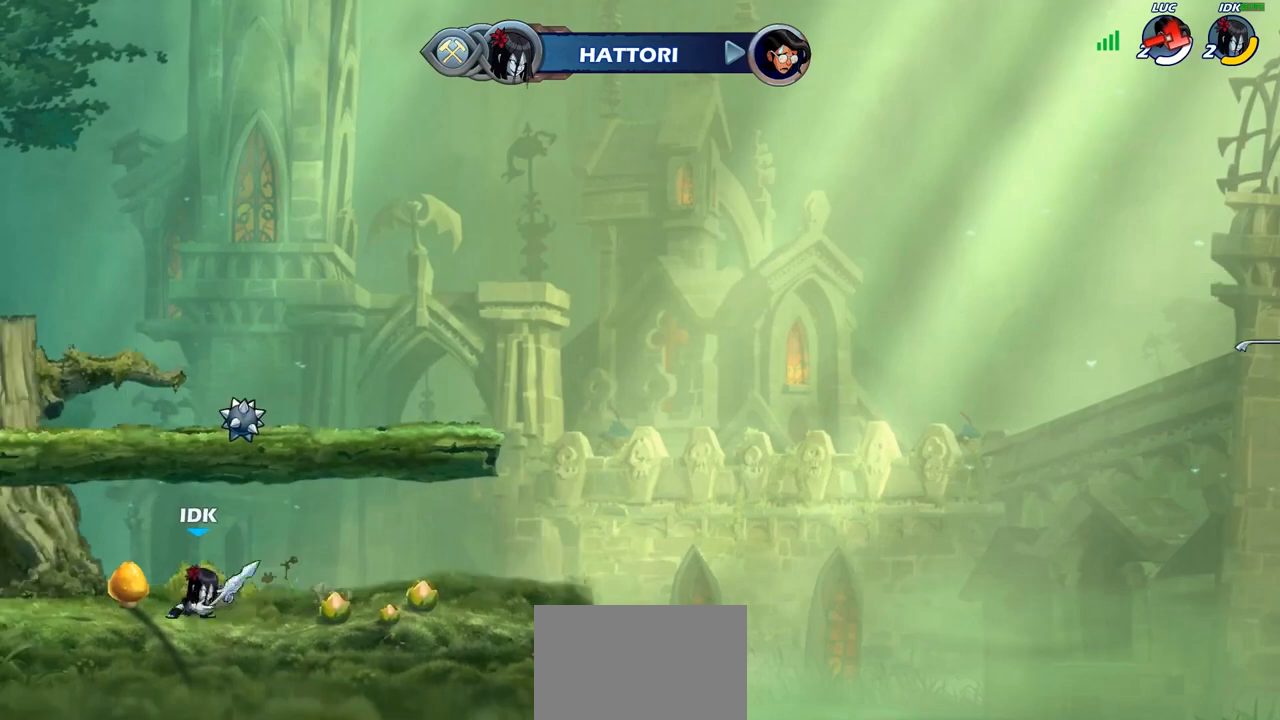
{"buttons": [], "left_stick": "center", "right_stick": "center", "events": []}
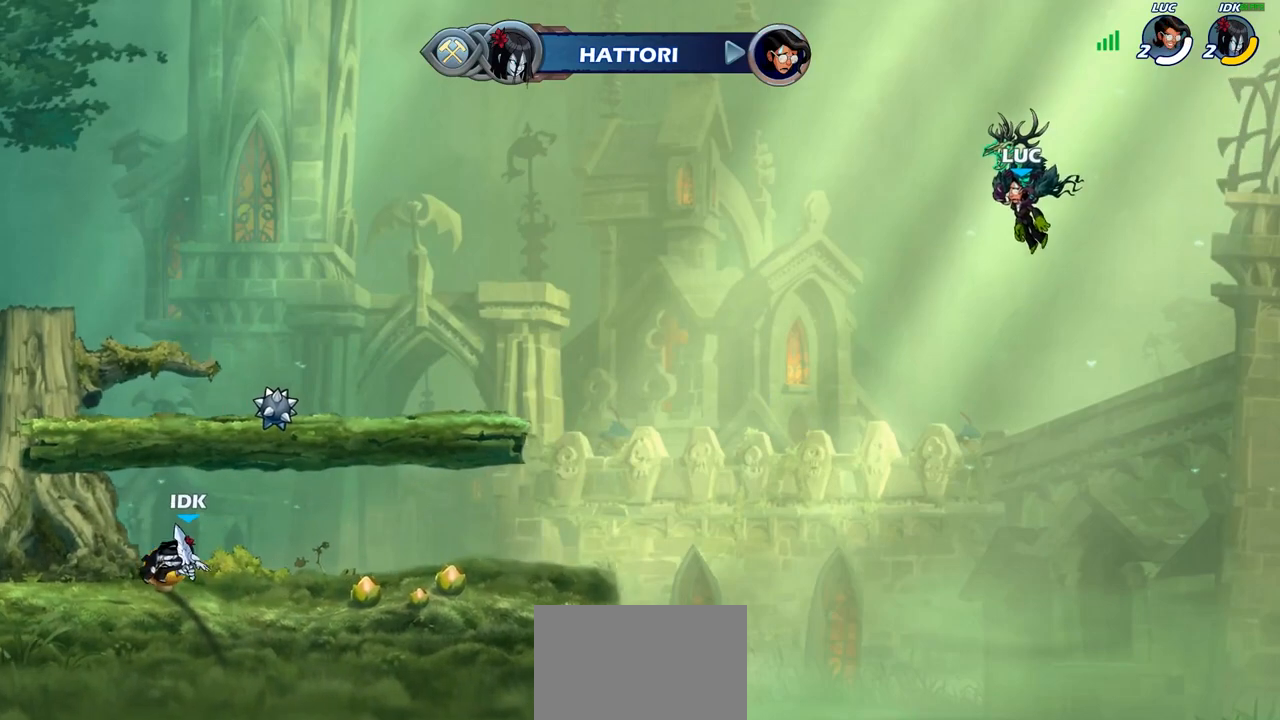
{"buttons": [], "left_stick": "center", "right_stick": "center", "events": []}
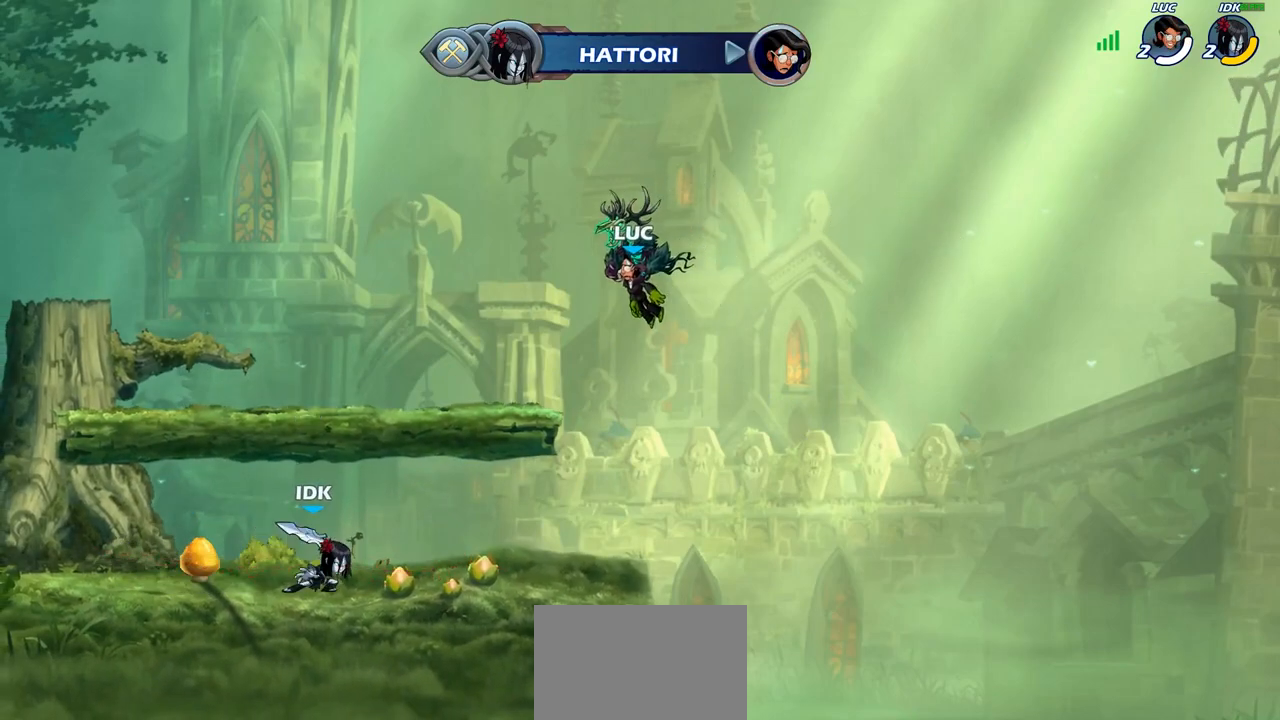
{"buttons": [], "left_stick": "center", "right_stick": "center", "events": []}
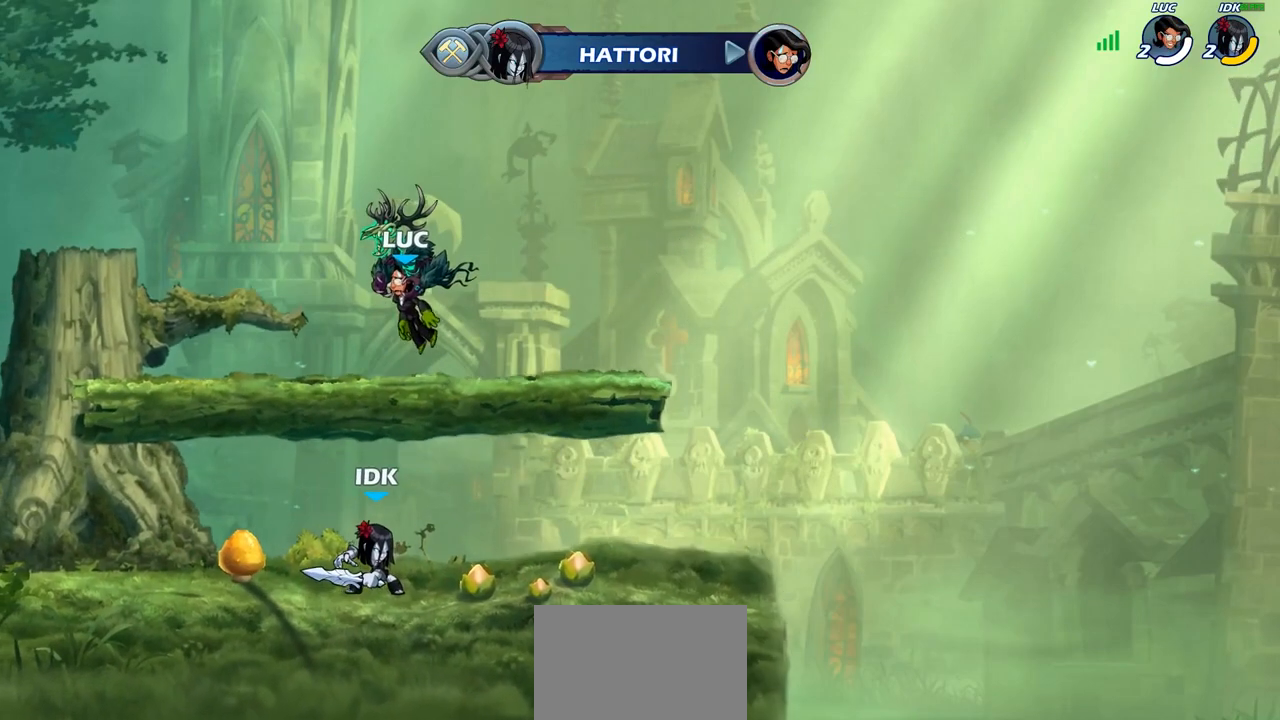
{"buttons": [], "left_stick": "center", "right_stick": "center", "events": []}
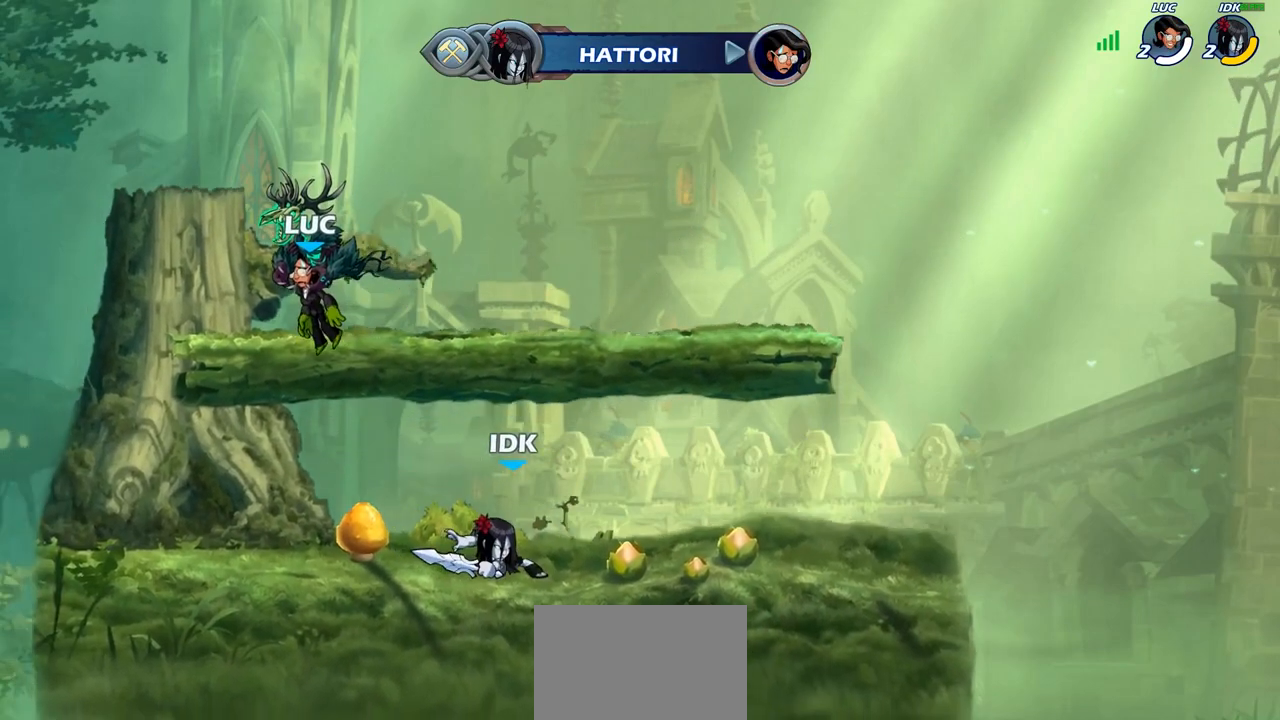
{"buttons": [], "left_stick": "center", "right_stick": "center", "events": []}
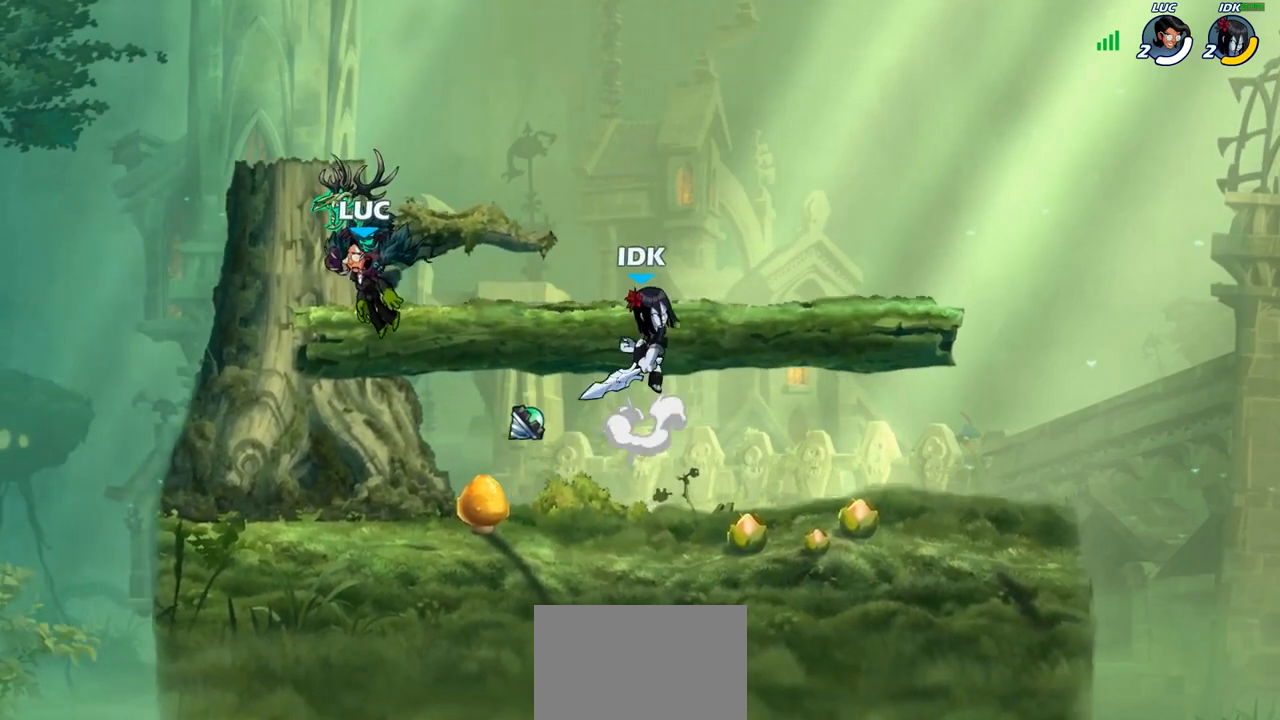
{"buttons": [], "left_stick": "center", "right_stick": "center", "events": []}
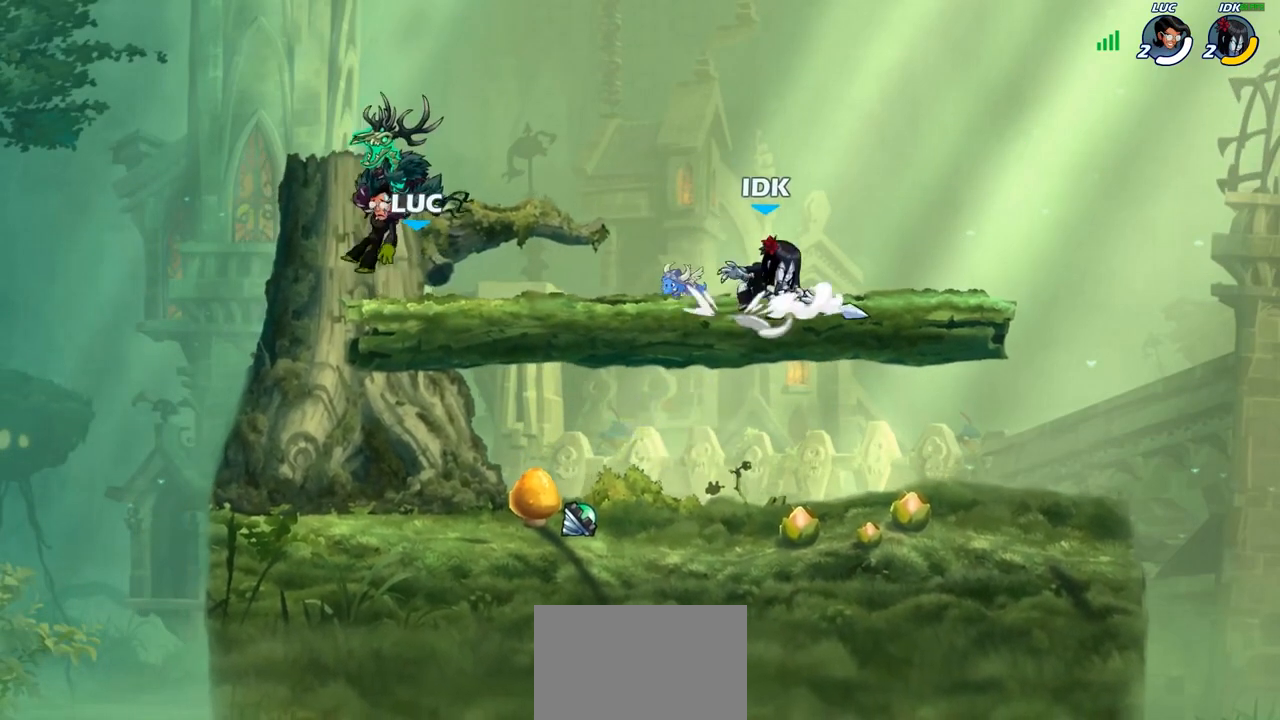
{"buttons": [], "left_stick": "right", "right_stick": "center", "events": [[133, "left_stick", "right"]]}
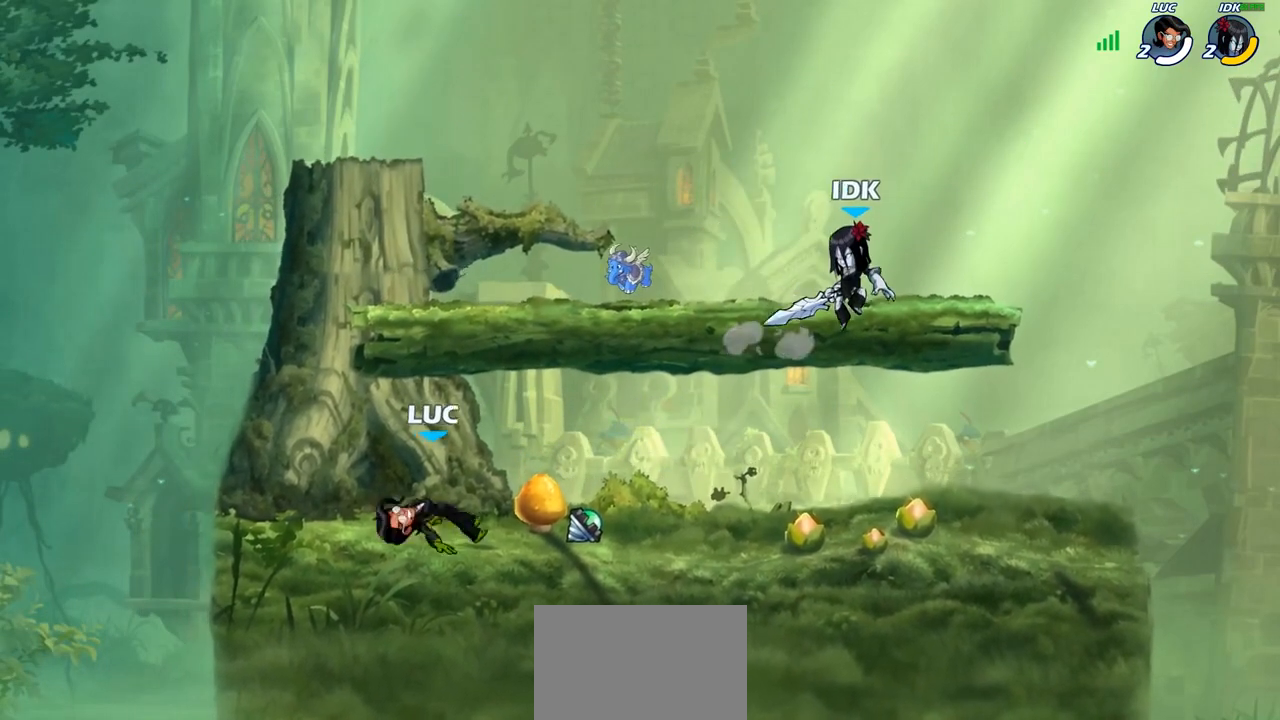
{"buttons": [], "left_stick": "down-left", "right_stick": "center", "events": [[150, "left_stick", "up"], [183, "R1", "down"], [200, "left_stick", "up-left"], [217, "CROSS", "down"], [300, "CROSS", "up"], [317, "R1", "up"], [417, "left_stick", "down-left"]]}
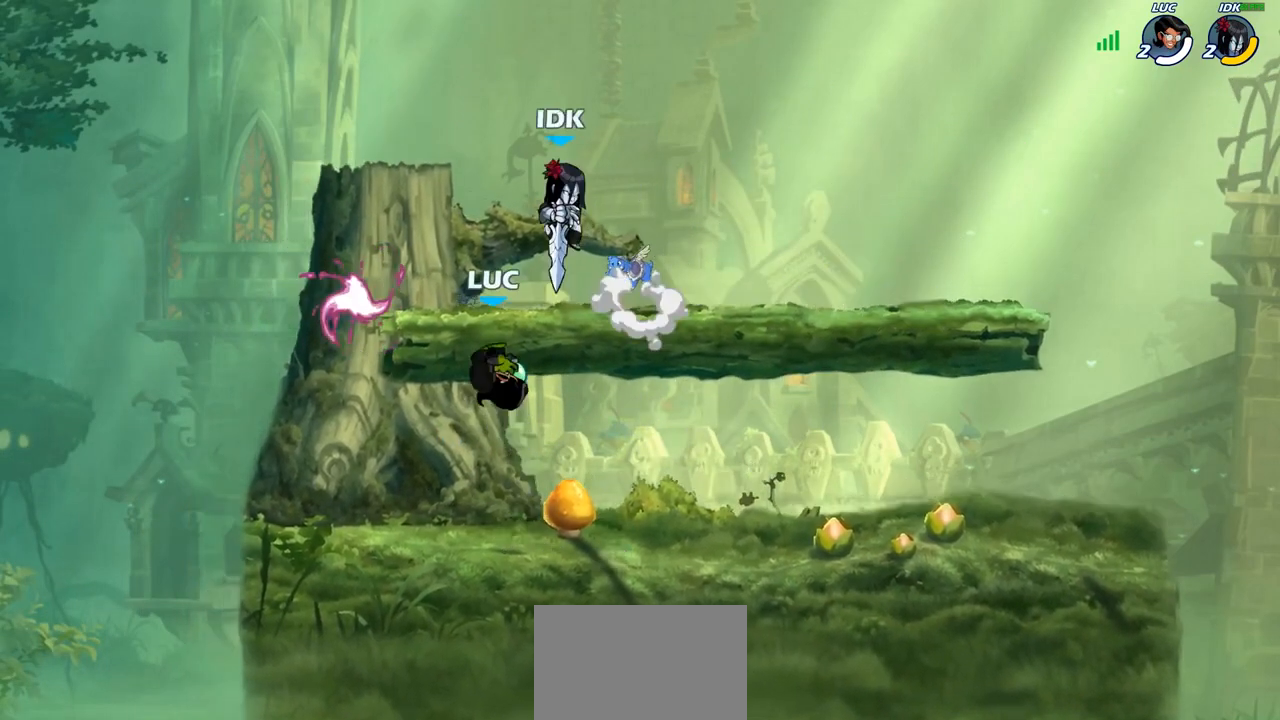
{"buttons": [], "left_stick": "center", "right_stick": "center", "events": [[67, "R1", "down"], [83, "left_stick", "up"], [133, "R1", "up"], [233, "left_stick", "center"]]}
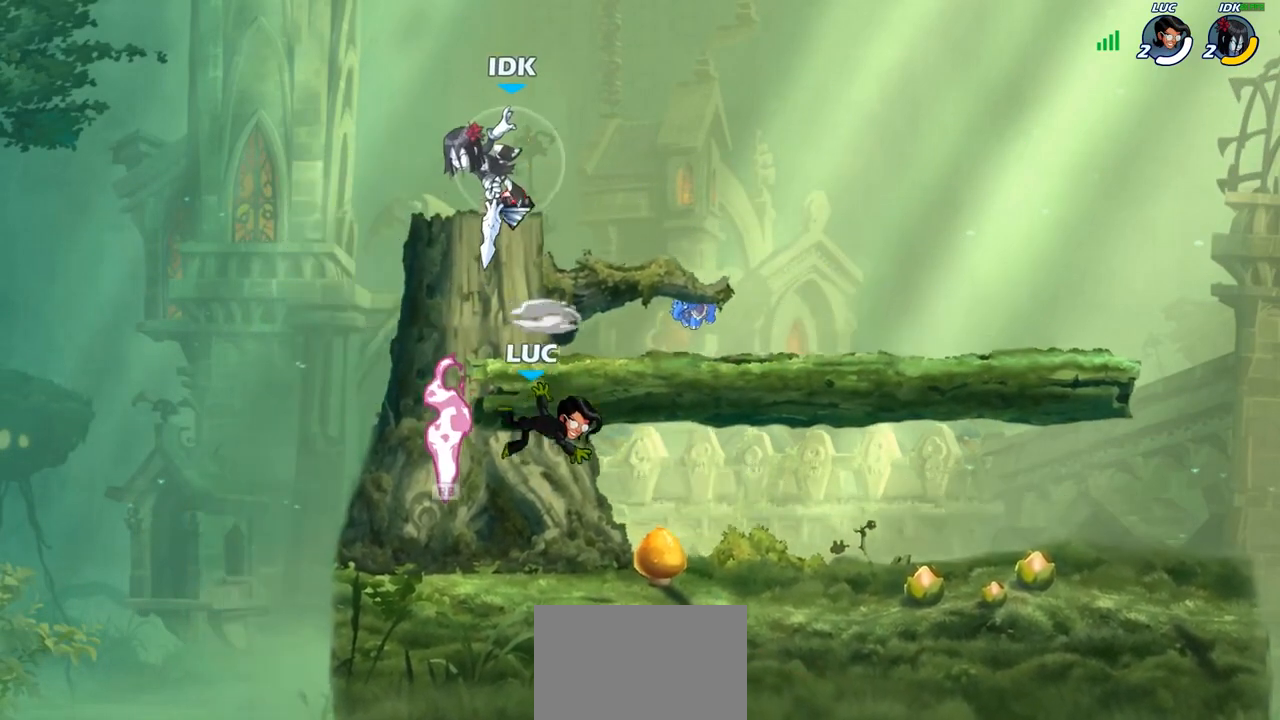
{"buttons": ["CROSS"], "left_stick": "up-right", "right_stick": "center", "events": [[67, "left_stick", "left"], [367, "R1", "down"], [400, "left_stick", "up-right"], [450, "CROSS", "down"], [467, "R1", "up"]]}
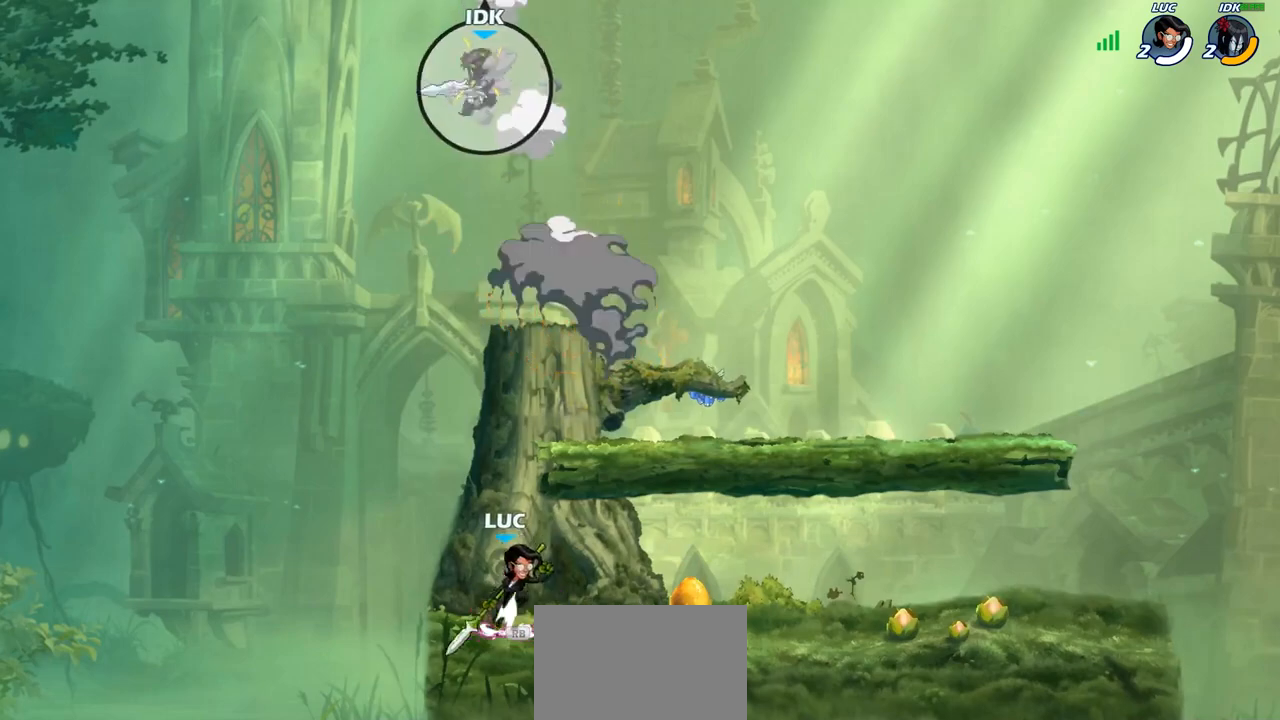
{"buttons": ["CIRCLE"], "left_stick": "left", "right_stick": "center", "events": [[83, "CROSS", "up"], [200, "CROSS", "down"], [317, "left_stick", "up-left"], [333, "CROSS", "up"], [367, "CIRCLE", "down"], [367, "CROSS", "down"], [383, "CROSS", "up"], [400, "left_stick", "left"]]}
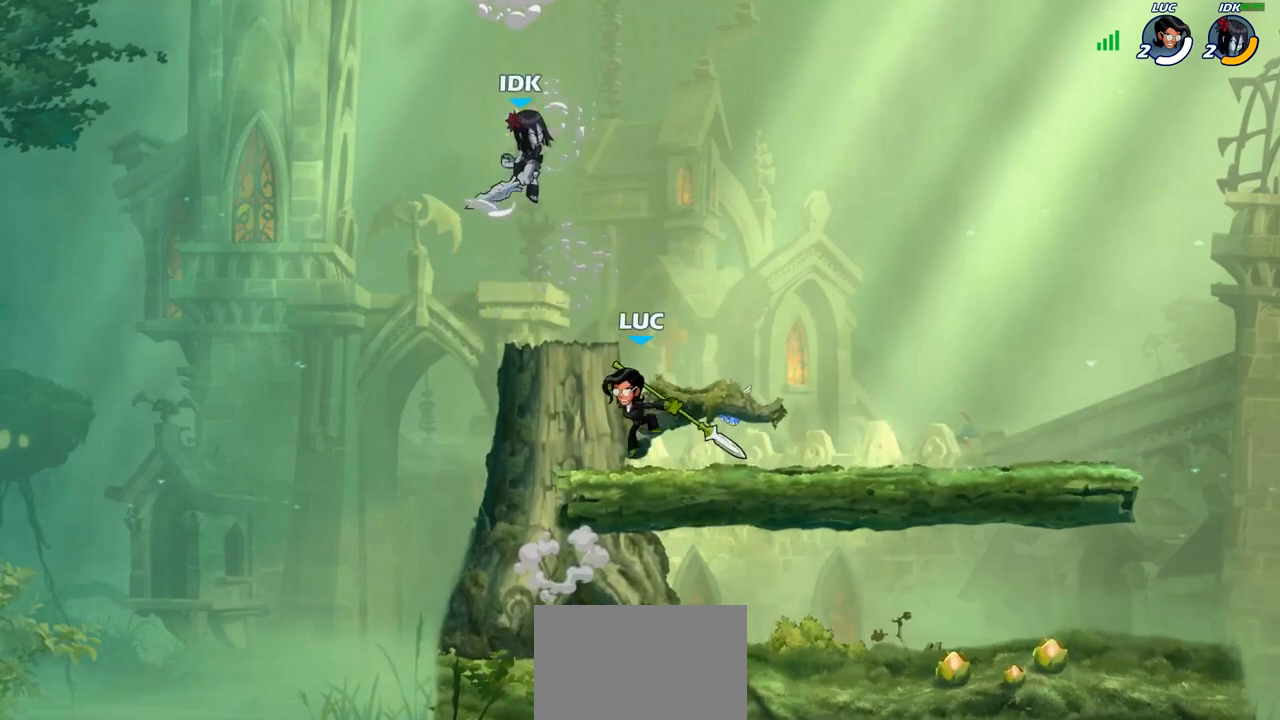
{"buttons": [], "left_stick": "up-right", "right_stick": "center", "events": [[17, "CIRCLE", "up"], [117, "left_stick", "up-left"], [267, "left_stick", "up-right"]]}
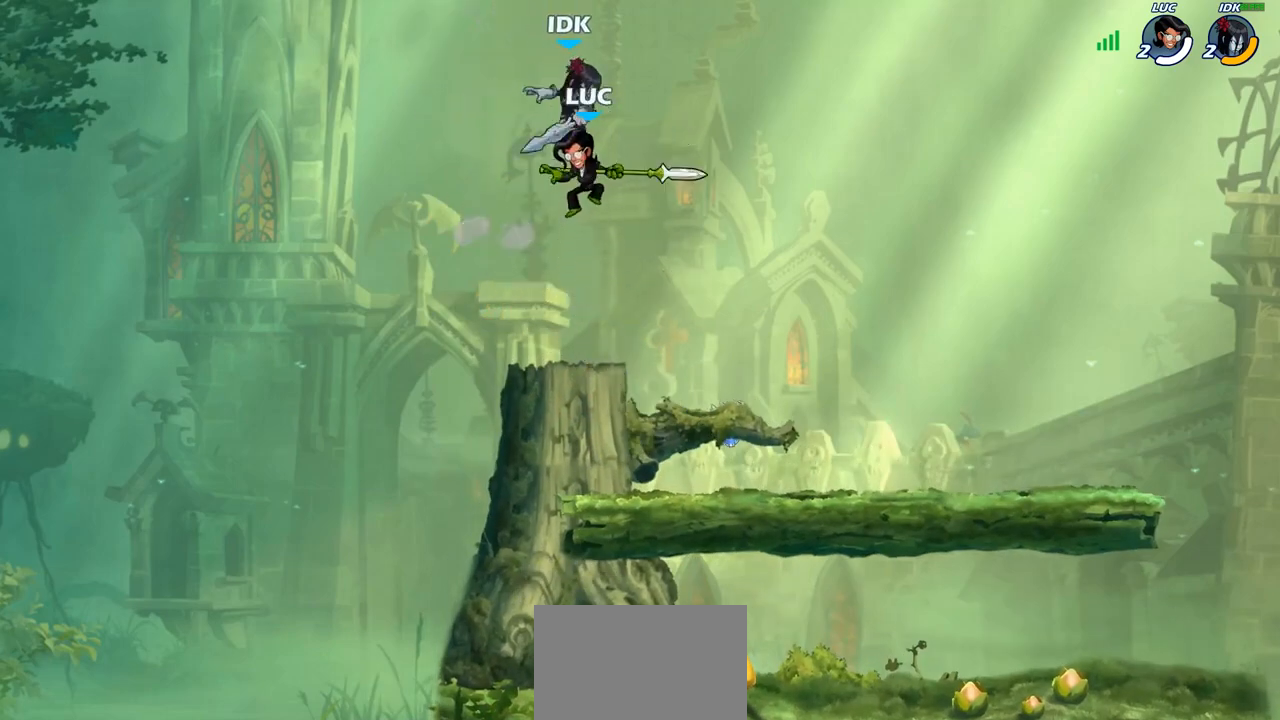
{"buttons": ["SQUARE"], "left_stick": "down-left", "right_stick": "center", "events": [[233, "left_stick", "down-right"], [283, "left_stick", "down-left"], [483, "SQUARE", "down"]]}
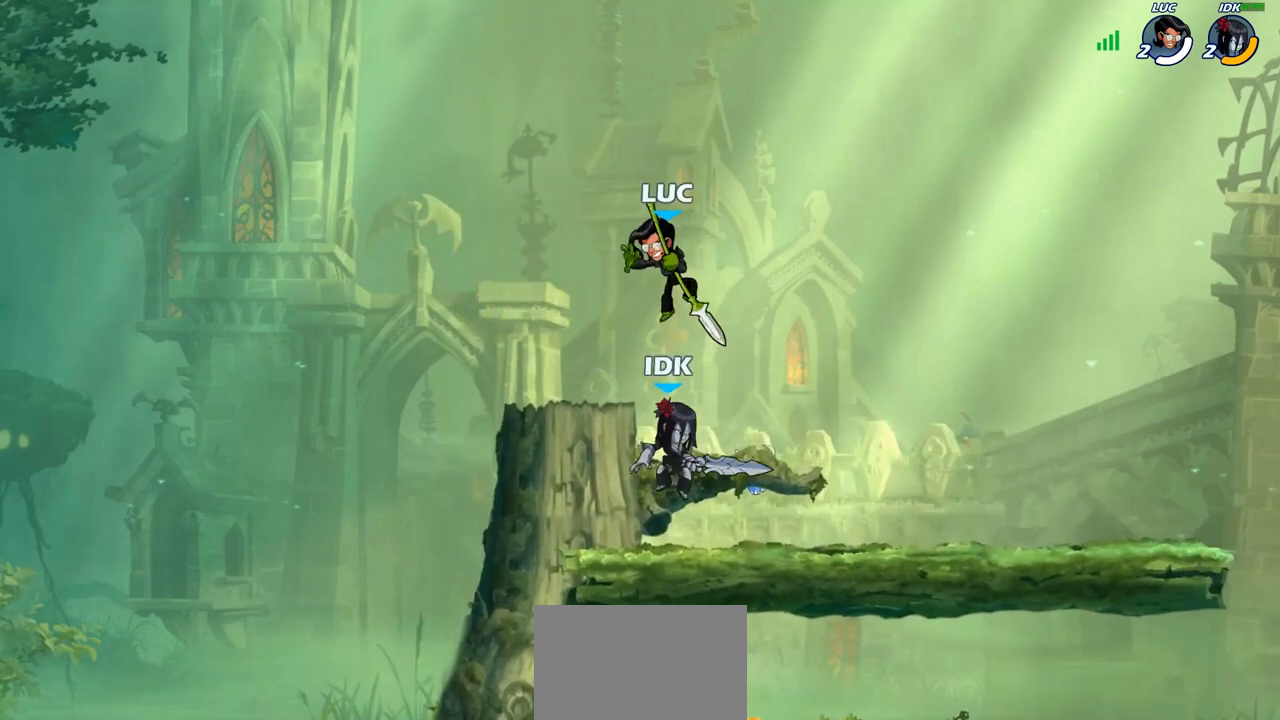
{"buttons": [], "left_stick": "right", "right_stick": "center", "events": [[50, "SQUARE", "up"], [67, "left_stick", "down-right"], [250, "left_stick", "right"]]}
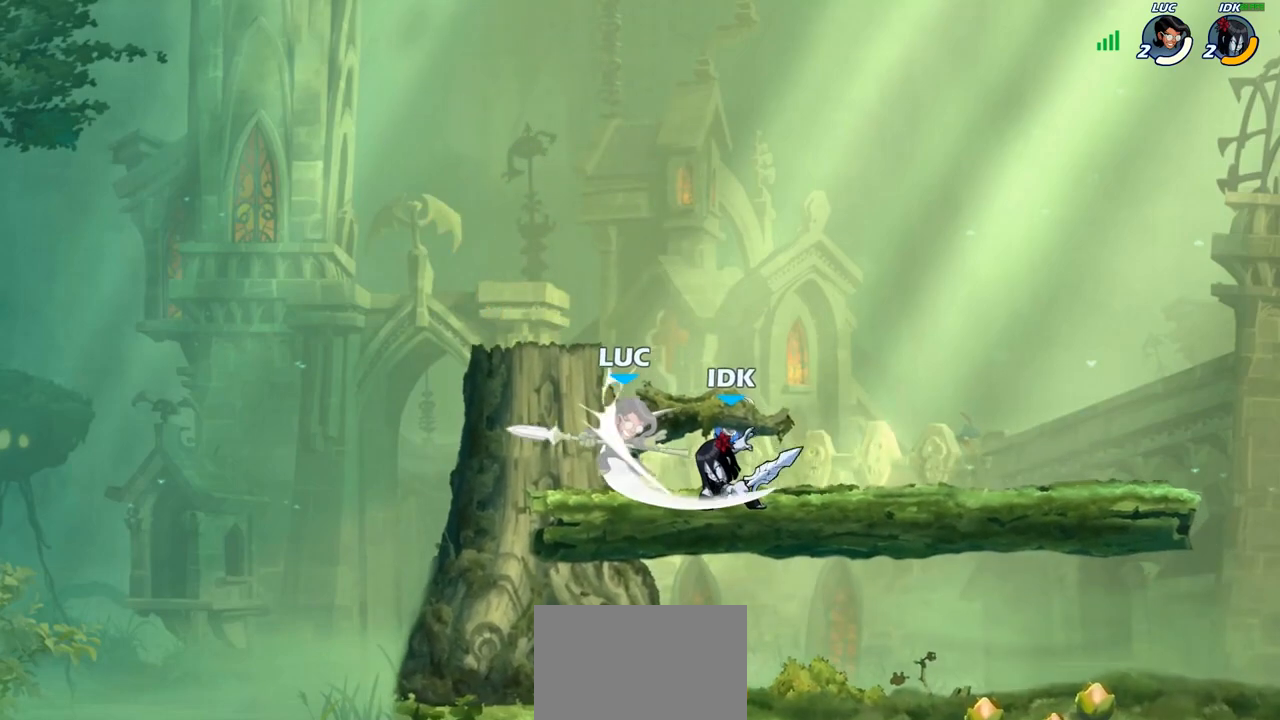
{"buttons": [], "left_stick": "center", "right_stick": "center", "events": [[100, "left_stick", "center"]]}
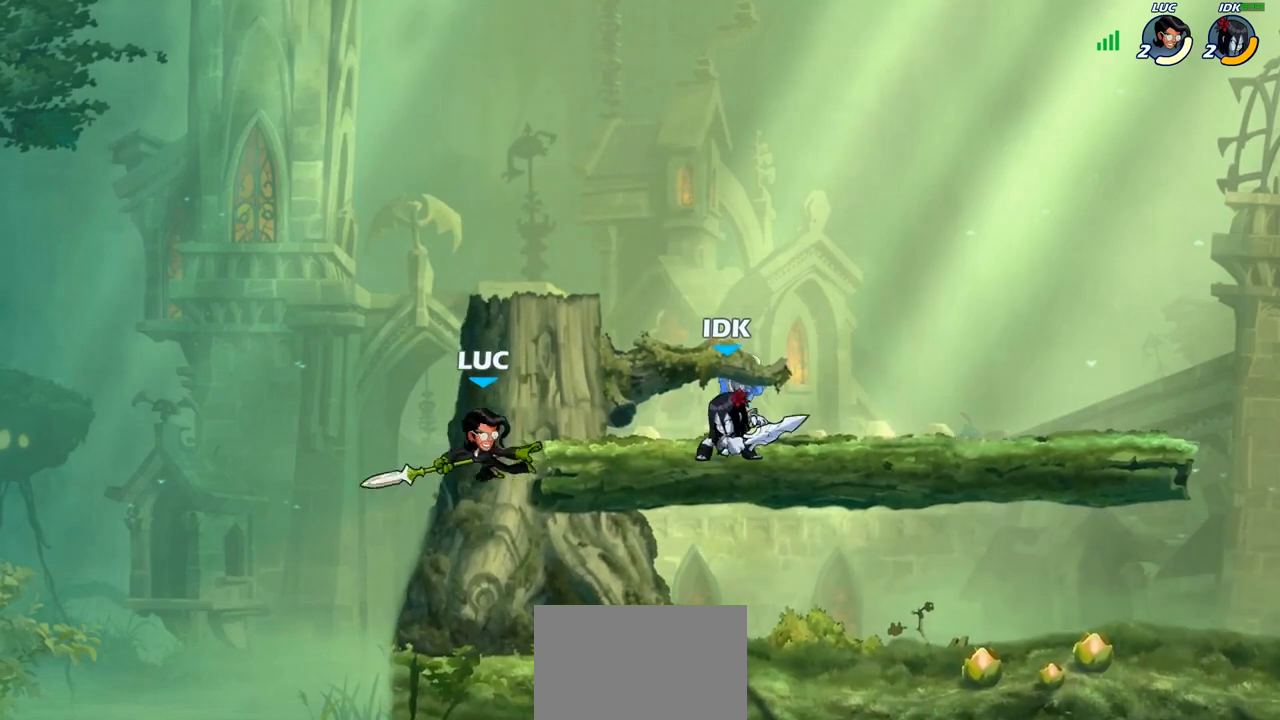
{"buttons": [], "left_stick": "center", "right_stick": "center", "events": [[167, "R2", "down"], [250, "R1", "down"], [317, "CIRCLE", "down"], [317, "R1", "up"], [317, "R2", "up"], [367, "CIRCLE", "up"]]}
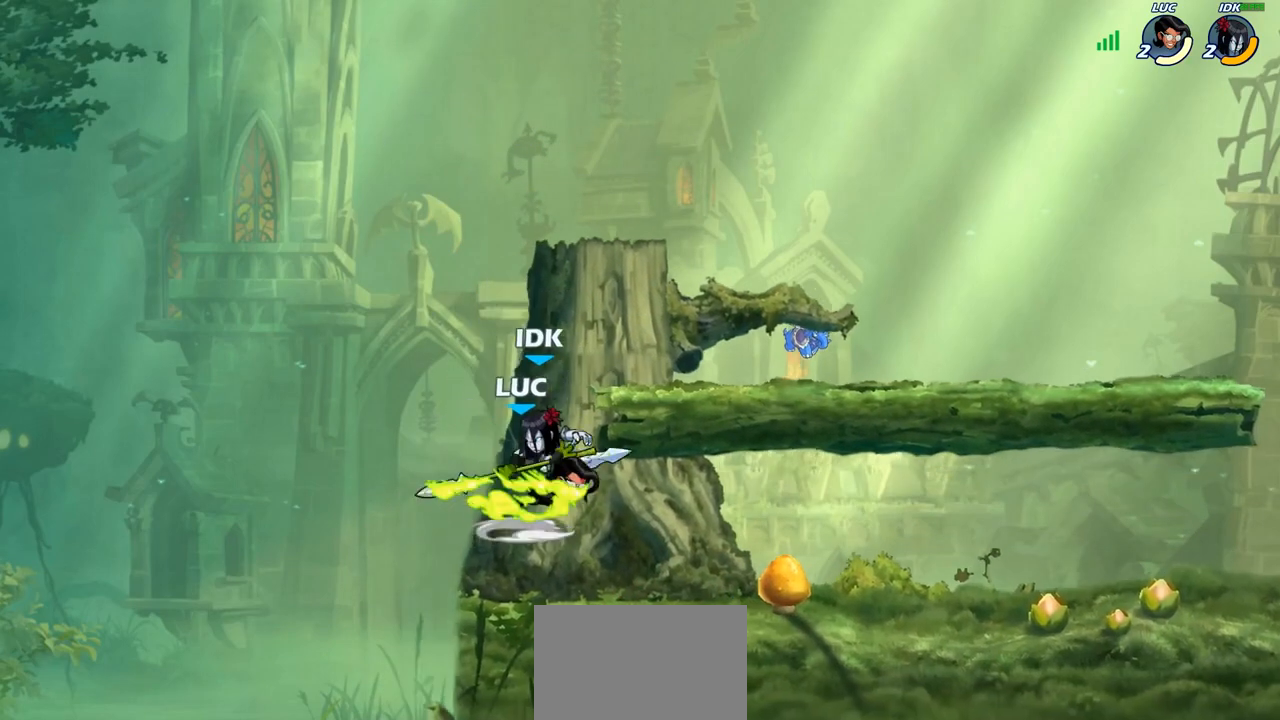
{"buttons": [], "left_stick": "right", "right_stick": "center", "events": [[500, "left_stick", "right"]]}
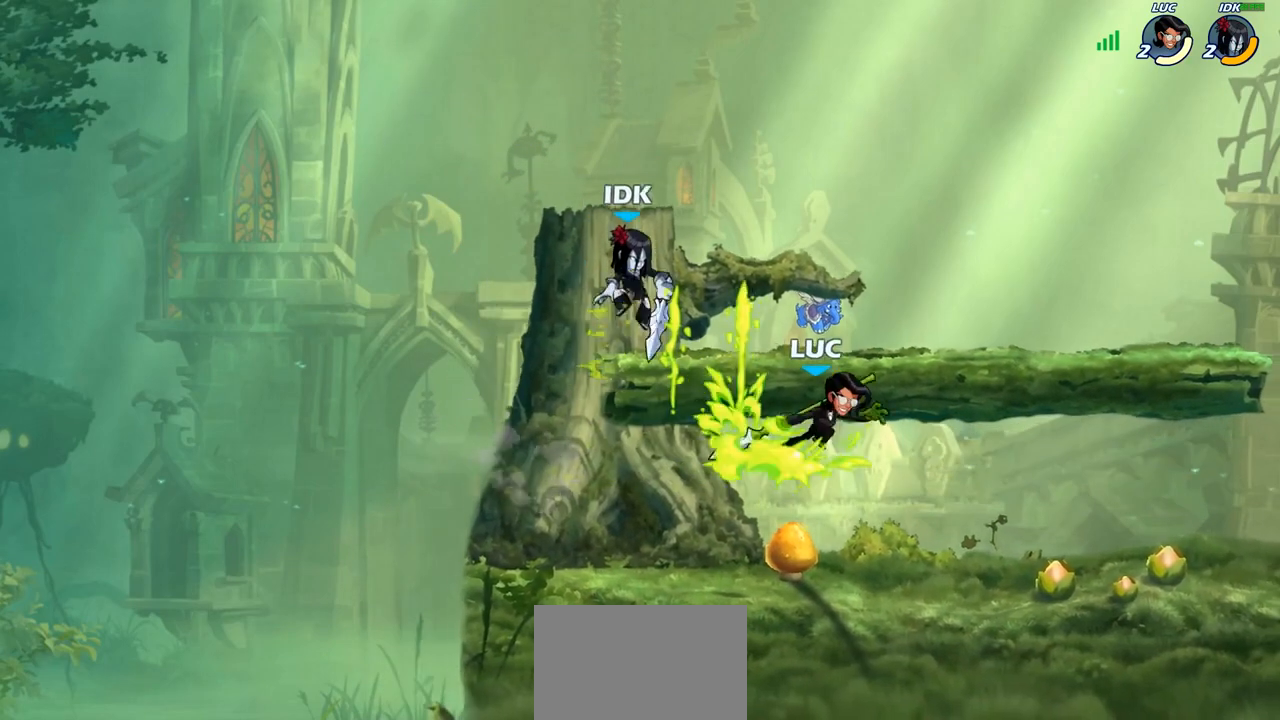
{"buttons": [], "left_stick": "up-right", "right_stick": "center", "events": [[283, "CROSS", "down"], [300, "left_stick", "up-right"], [433, "CROSS", "up"]]}
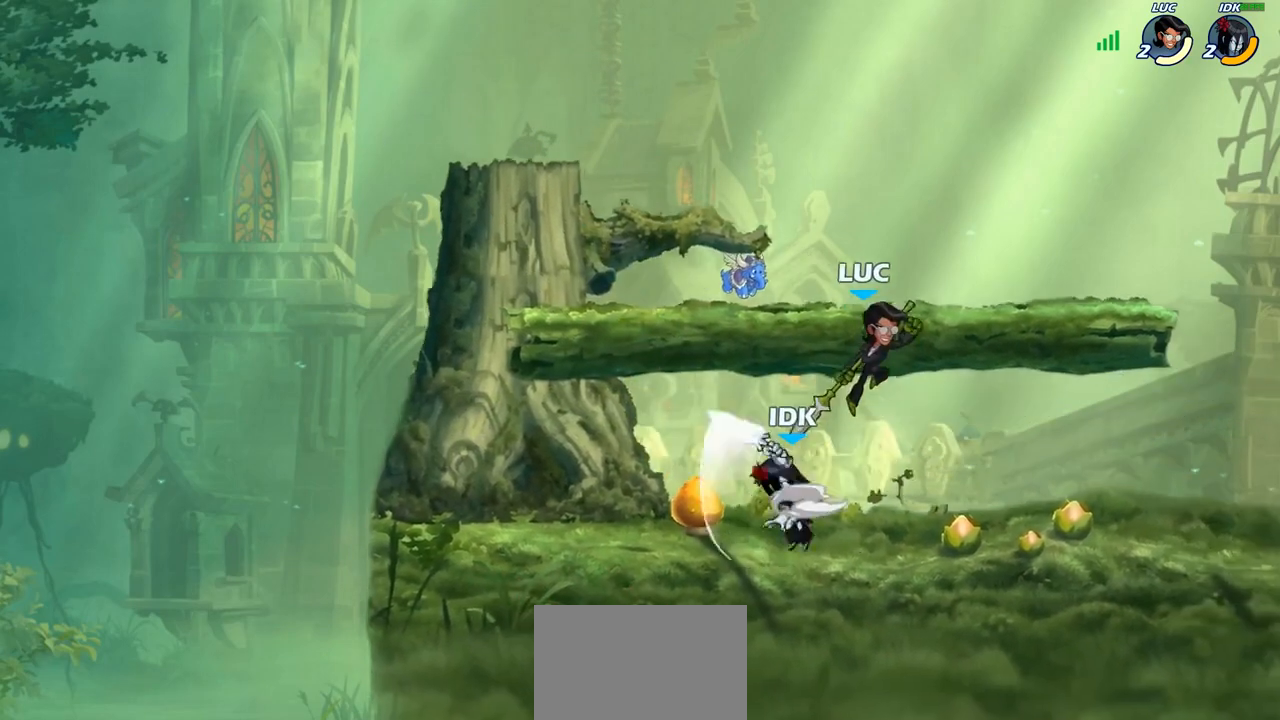
{"buttons": [], "left_stick": "down-left", "right_stick": "center", "events": [[67, "left_stick", "down-left"], [167, "SQUARE", "down"], [250, "SQUARE", "up"]]}
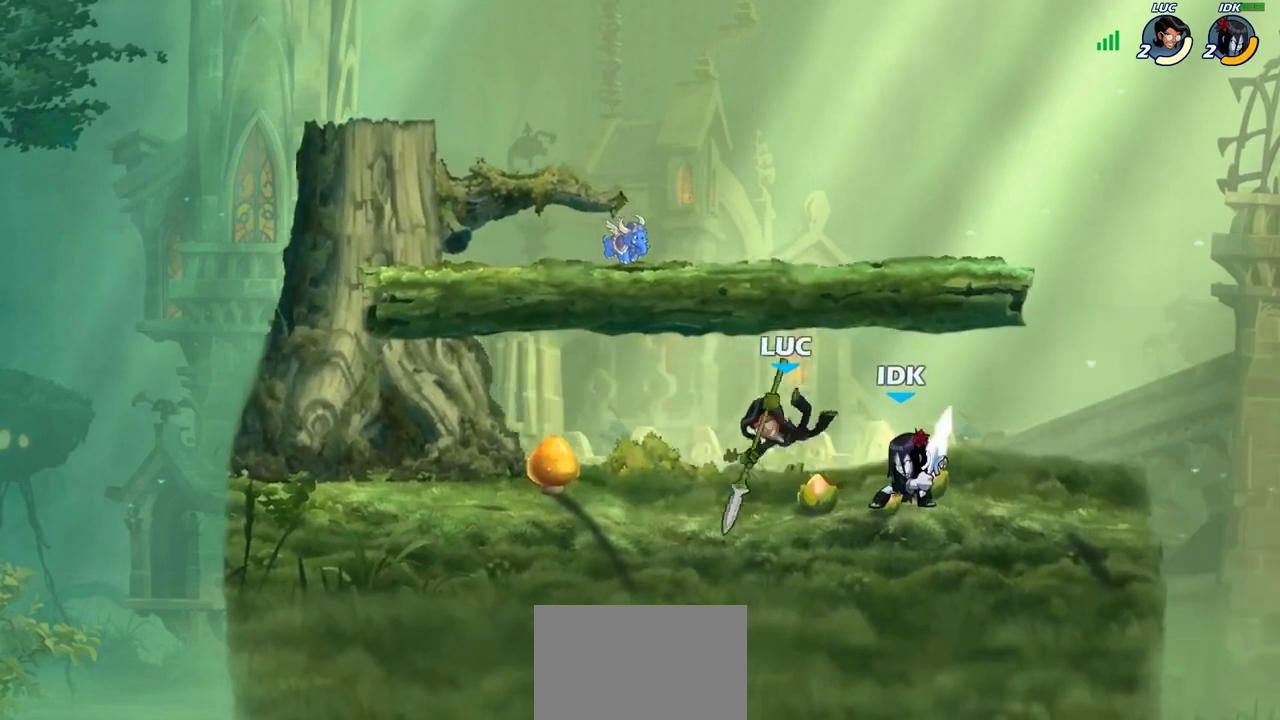
{"buttons": [], "left_stick": "center", "right_stick": "center", "events": [[33, "left_stick", "left"], [267, "left_stick", "up"], [317, "left_stick", "right"], [383, "left_stick", "center"]]}
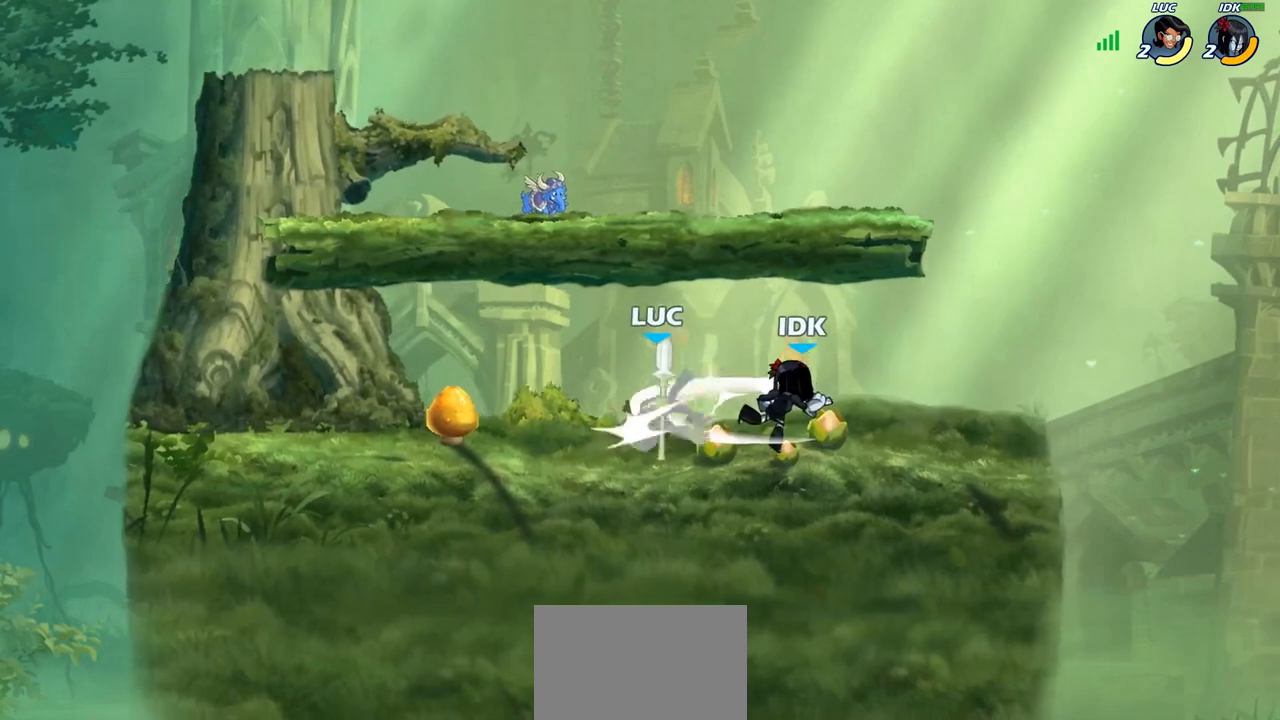
{"buttons": [], "left_stick": "center", "right_stick": "center", "events": [[350, "CROSS", "down"], [417, "CROSS", "up"], [417, "SQUARE", "down"], [450, "right_stick", "down-left"], [500, "SQUARE", "up"], [500, "right_stick", "center"]]}
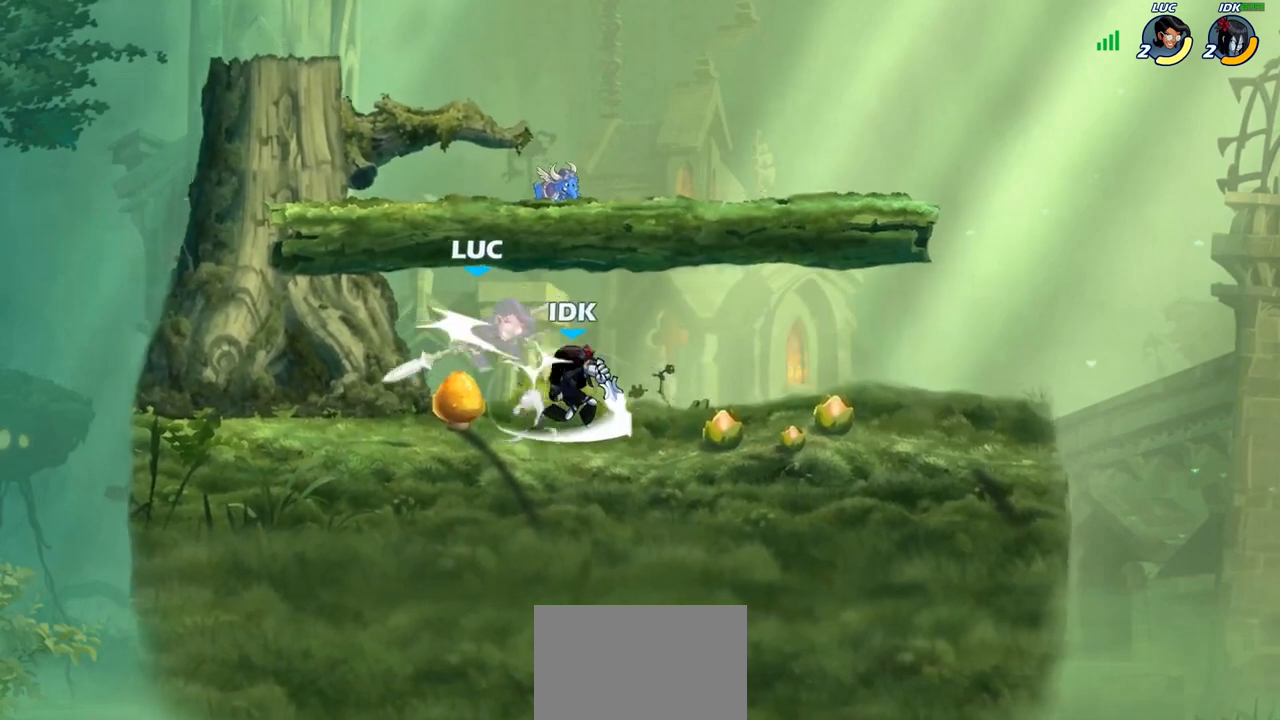
{"buttons": ["CROSS"], "left_stick": "up", "right_stick": "center", "events": [[233, "left_stick", "right"], [317, "left_stick", "up"], [467, "CROSS", "down"]]}
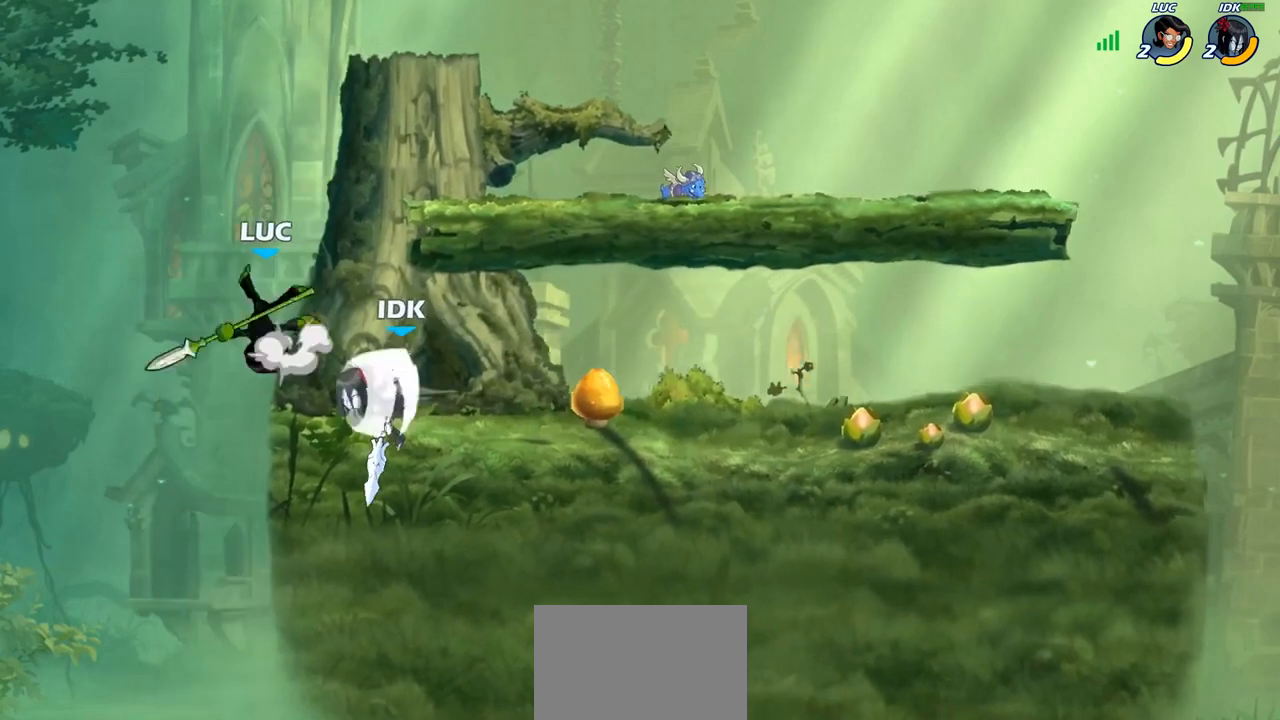
{"buttons": [], "left_stick": "down-left", "right_stick": "center"}
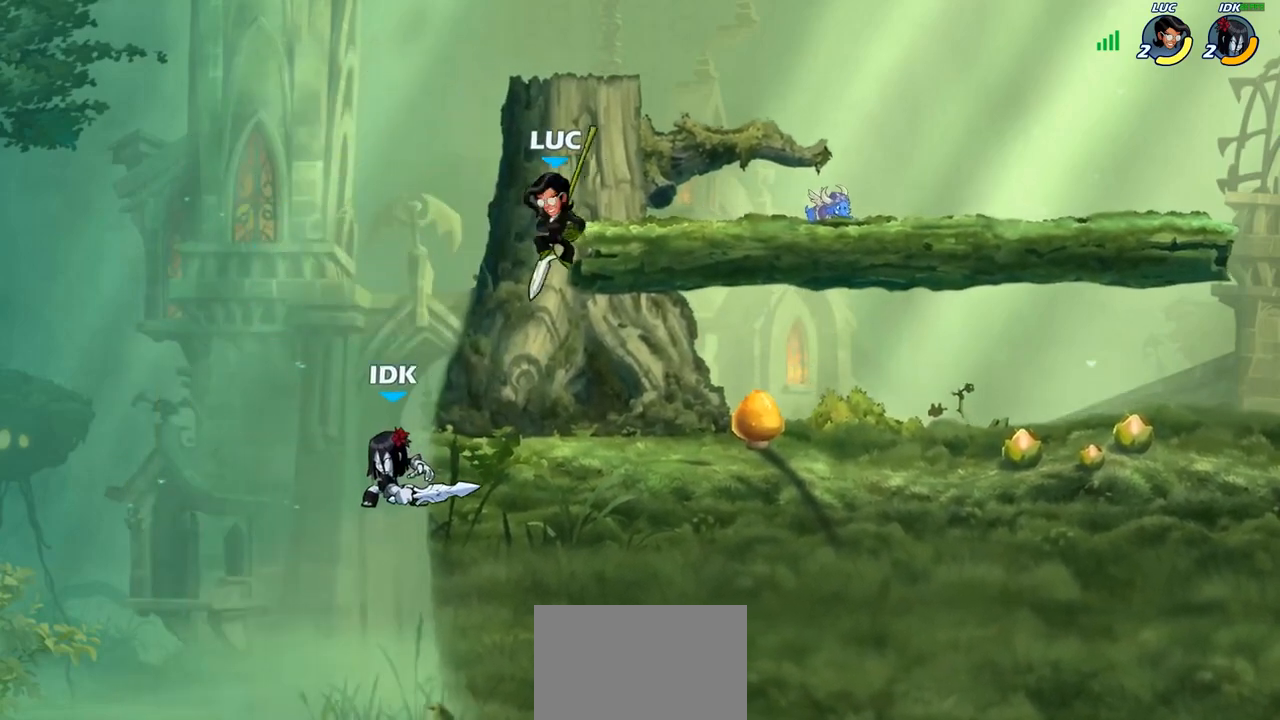
{"buttons": [], "left_stick": "right", "right_stick": "center", "events": [[17, "SQUARE", "down"], [100, "SQUARE", "up"], [200, "left_stick", "up-left"], [300, "left_stick", "up-right"], [400, "left_stick", "right"]]}
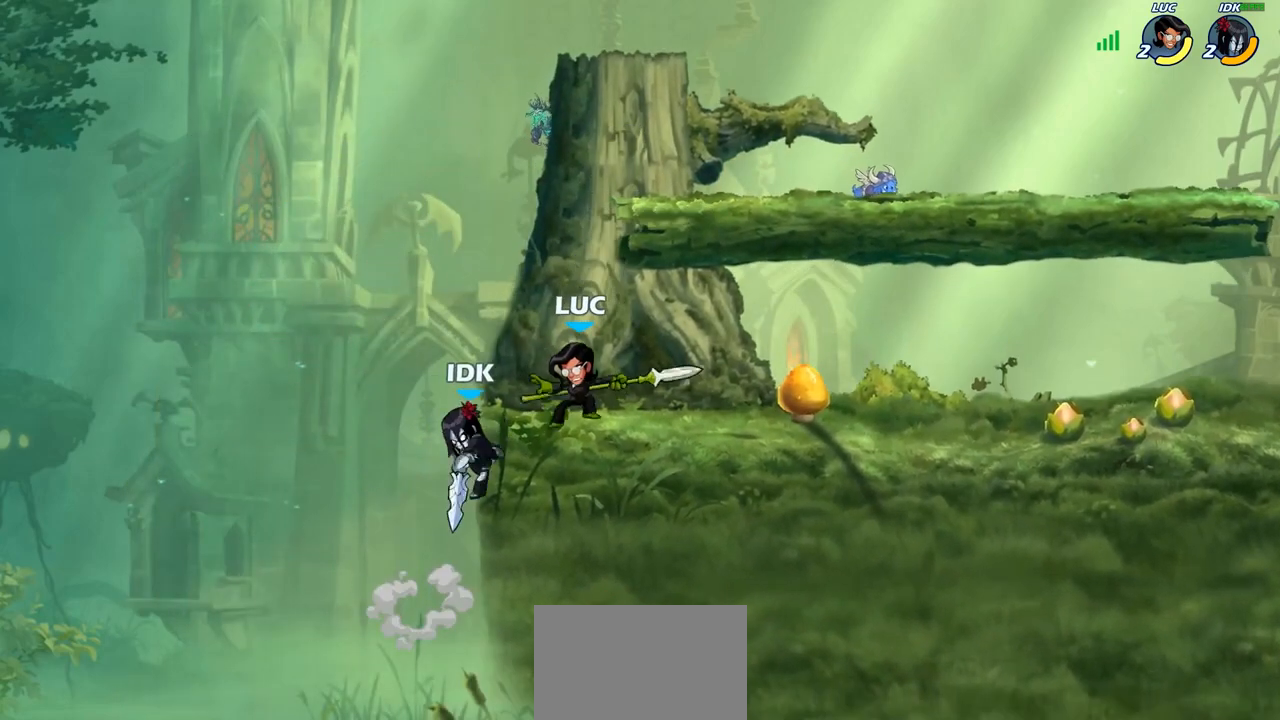
{"buttons": [], "left_stick": "center", "right_stick": "center", "events": [[33, "left_stick", "up-left"], [150, "left_stick", "center"], [167, "SQUARE", "down"], [250, "SQUARE", "up"]]}
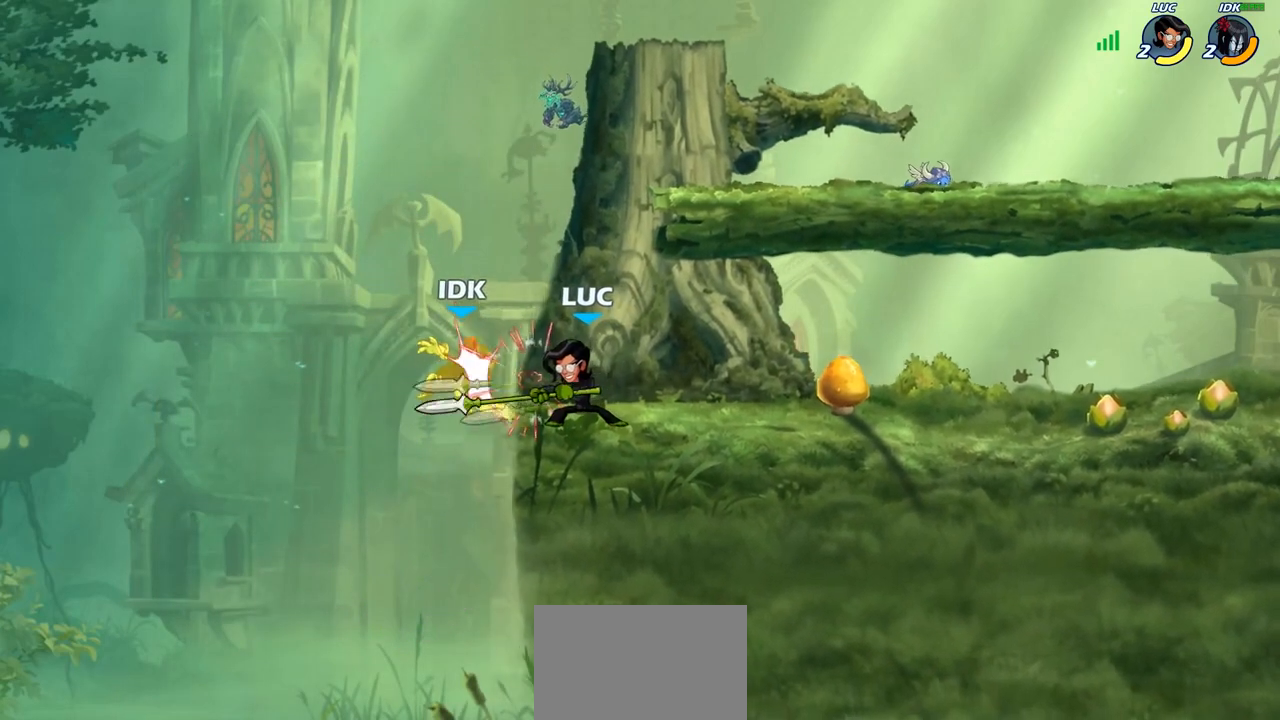
{"buttons": ["CROSS"], "left_stick": "left", "right_stick": "center", "events": [[450, "left_stick", "left"], [467, "CROSS", "down"]]}